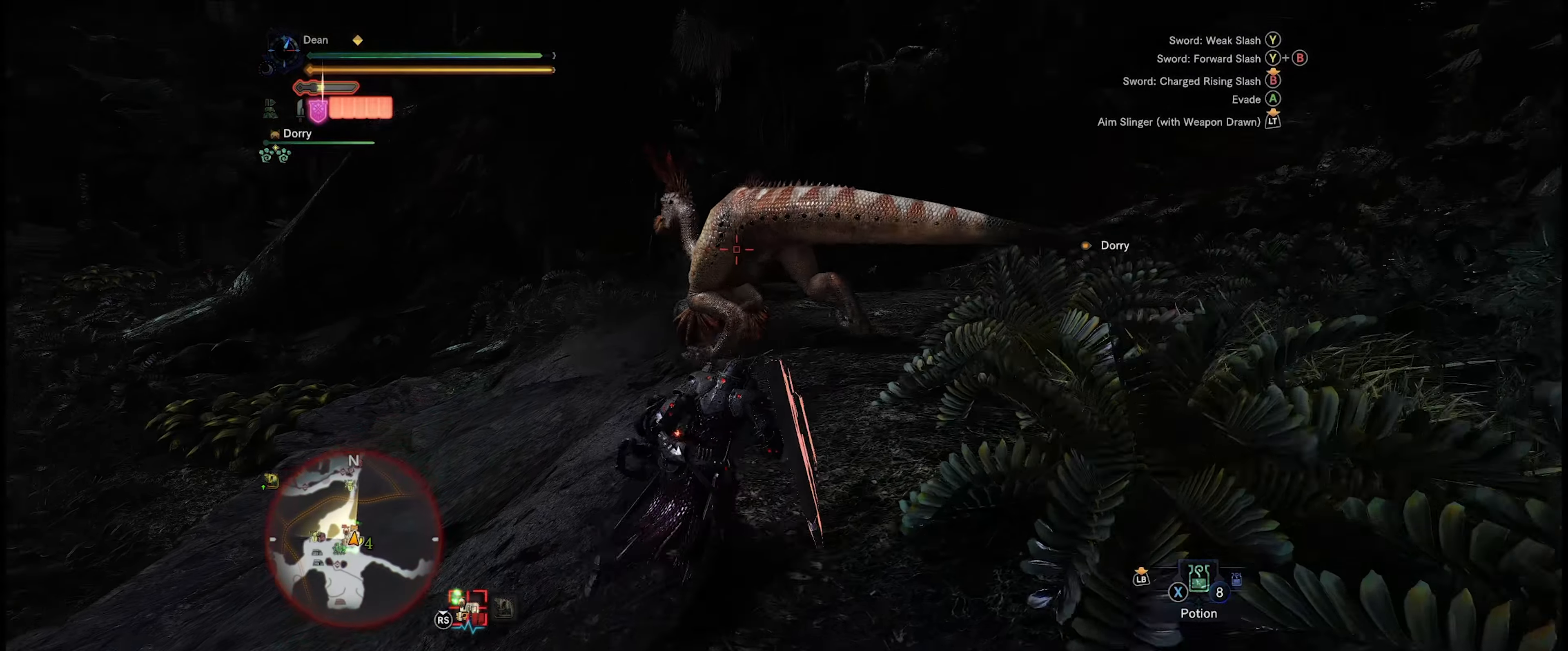
Gameplay with a controller (Xbox layout); each line is a JSON object with the inputs held at the frame after it. "events" lists button and stick changes between this image and that frame as [ms after this image, input, new state], when the widget could be followed in between. Not read: L3 R3.
{"buttons": [], "left_stick": "up-right", "right_stick": "center", "events": []}
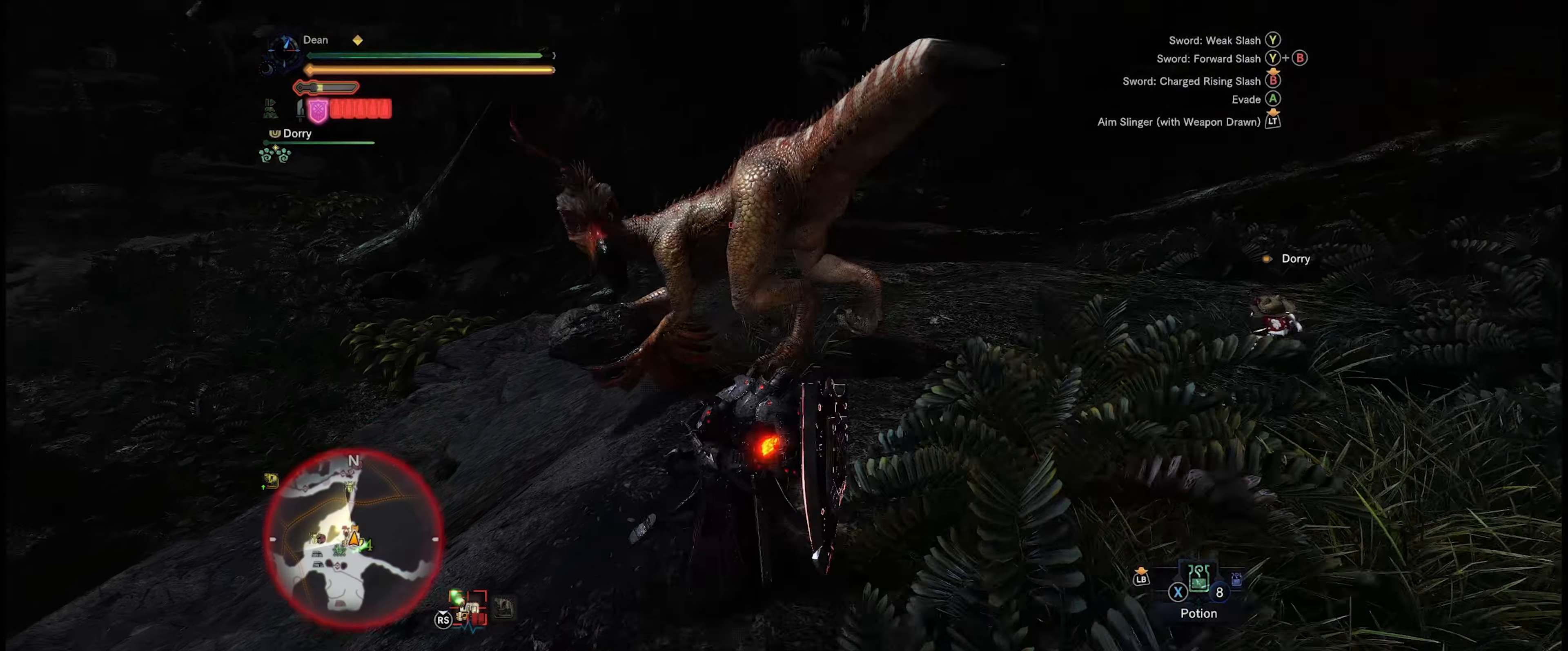
{"buttons": [], "left_stick": "right", "right_stick": "center", "events": [[217, "left_stick", "right"]]}
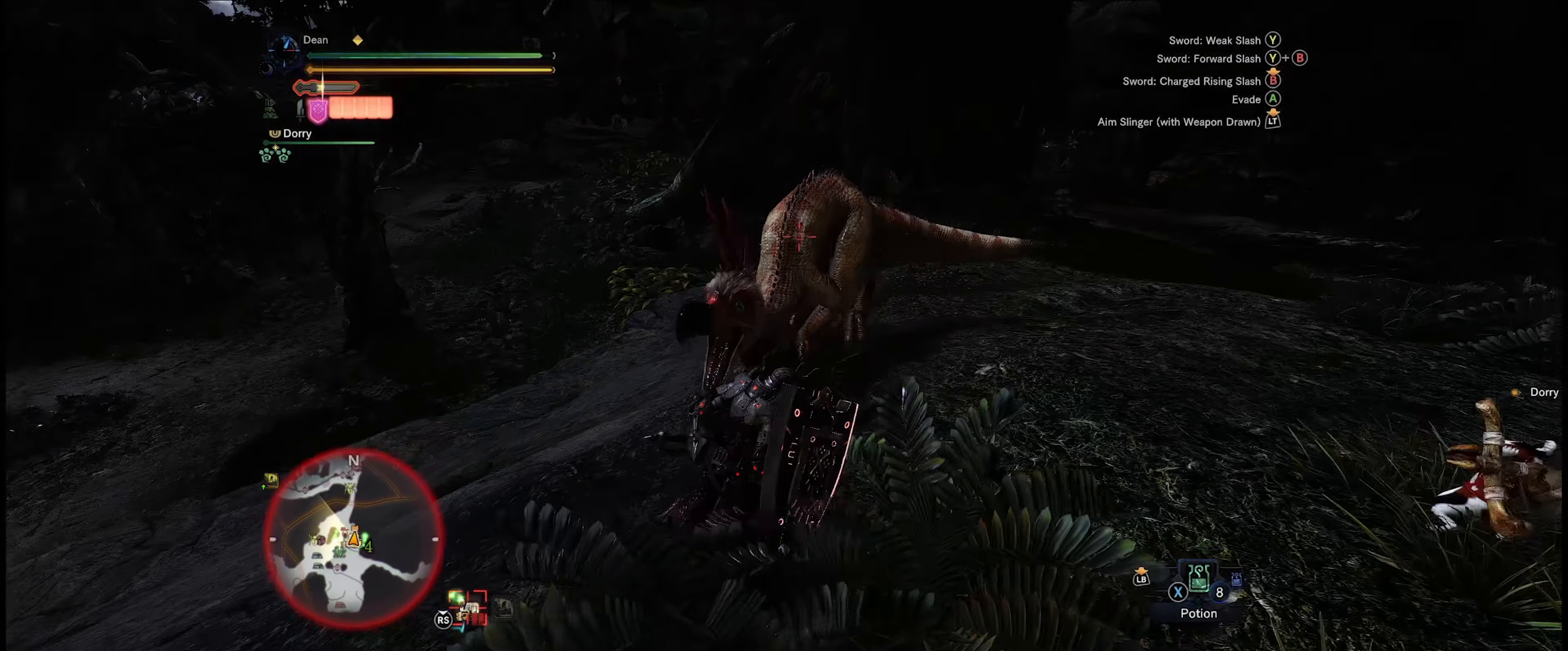
{"buttons": [], "left_stick": "right", "right_stick": "center", "events": []}
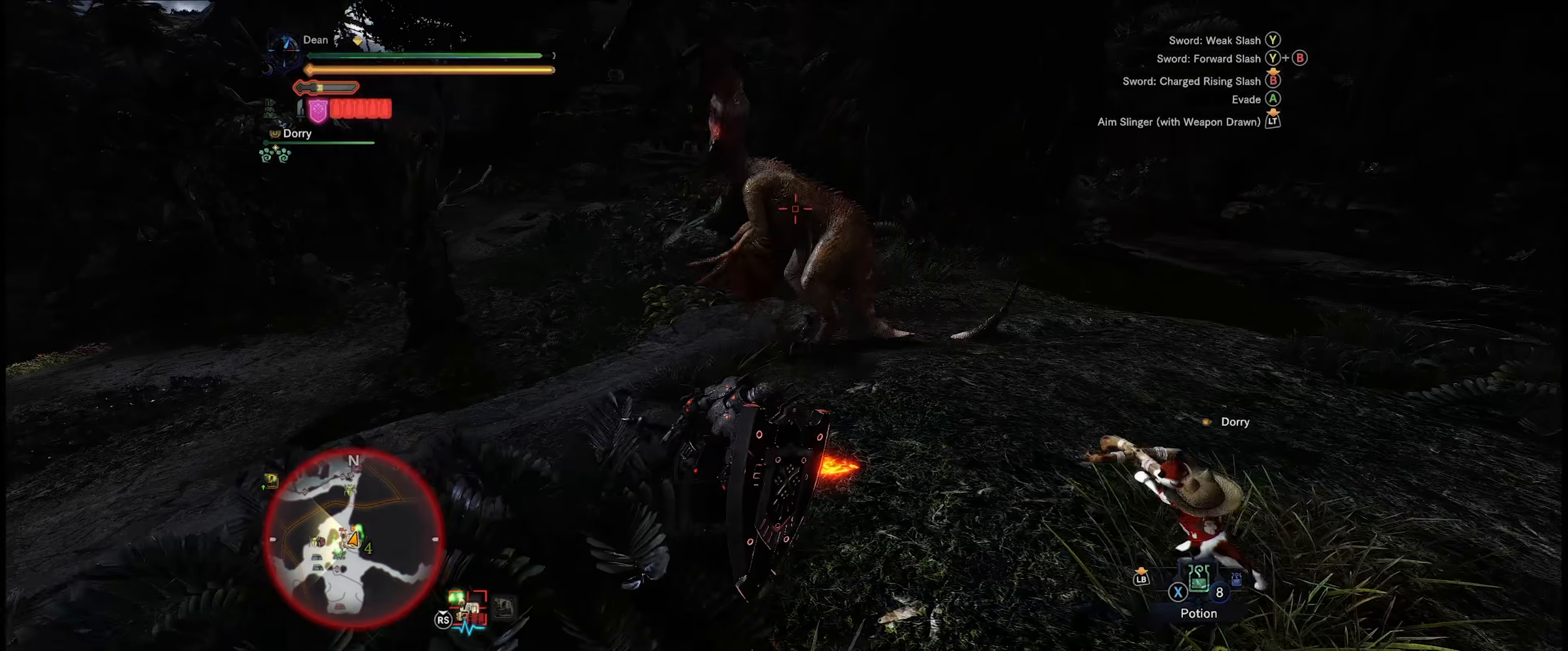
{"buttons": [], "left_stick": "right", "right_stick": "center", "events": []}
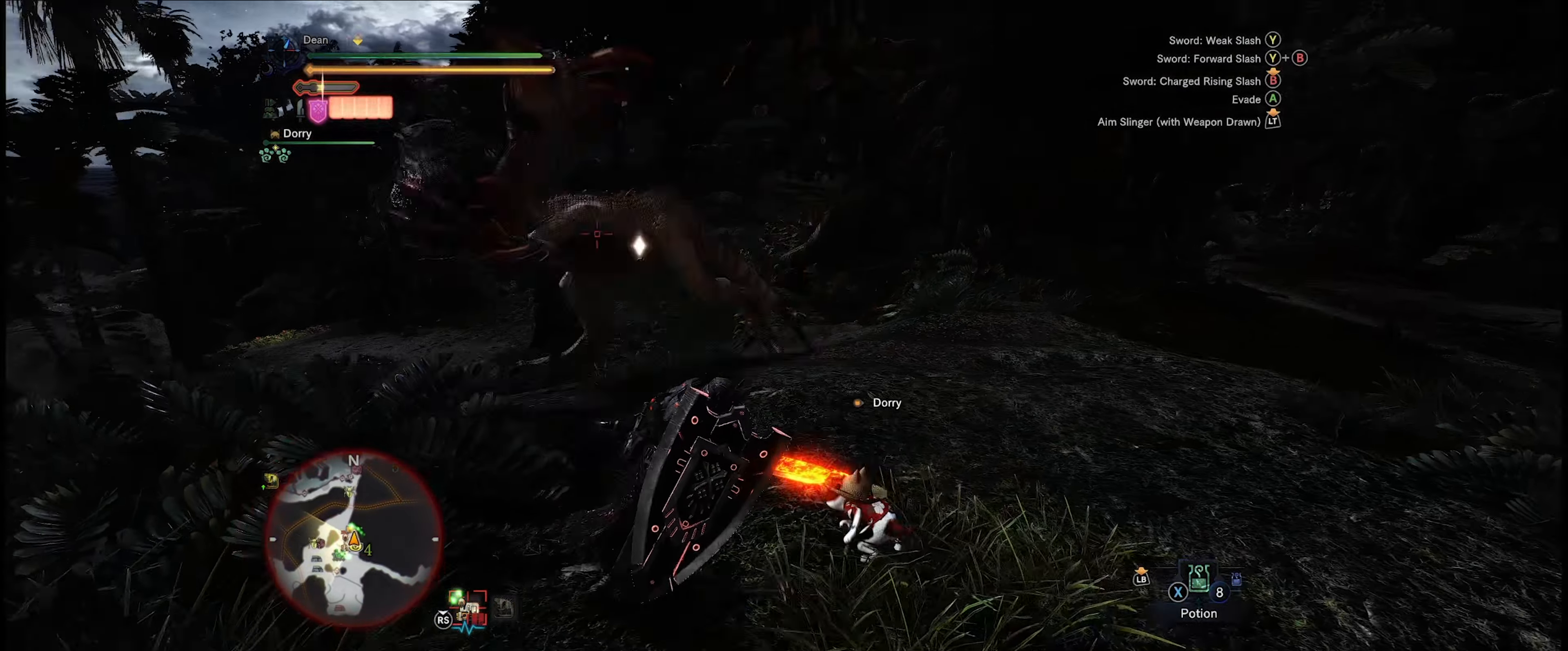
{"buttons": [], "left_stick": "right", "right_stick": "center", "events": []}
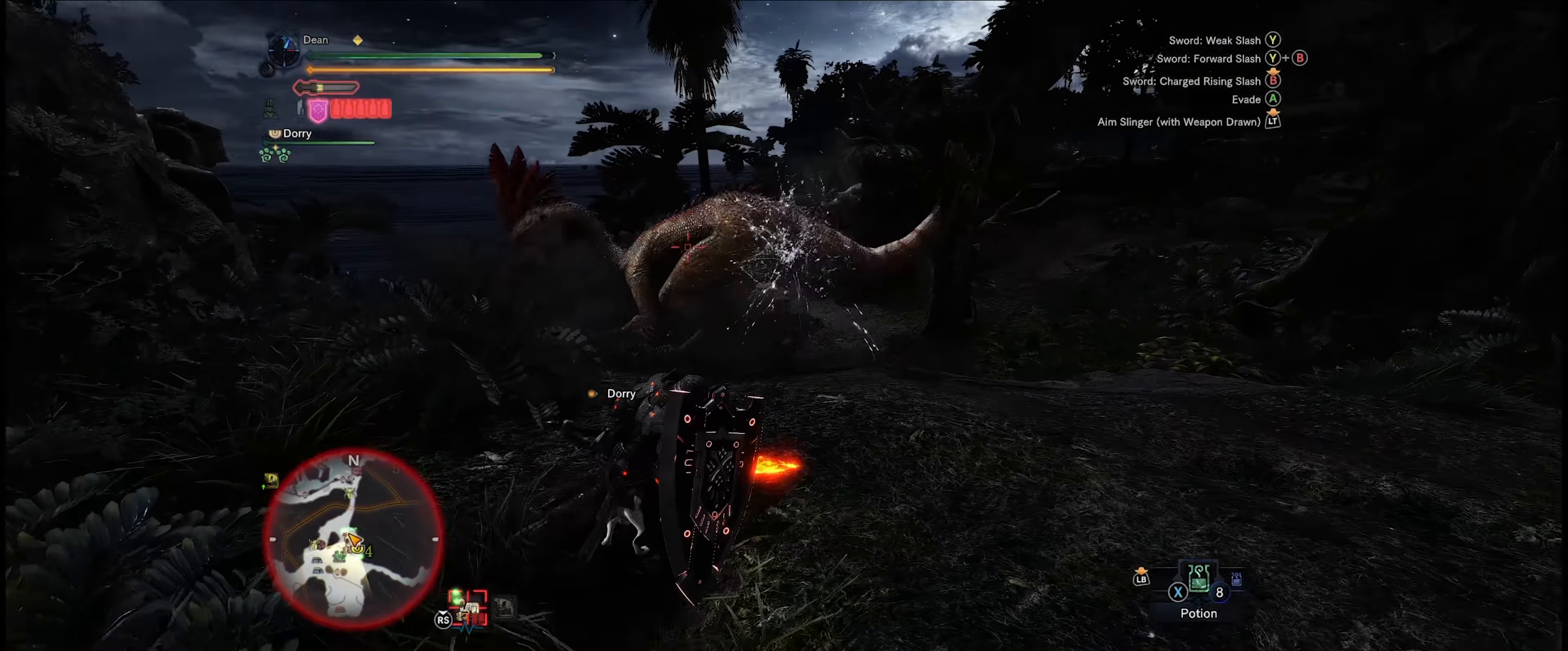
{"buttons": ["R2"], "left_stick": "center", "right_stick": "center", "events": [[150, "left_stick", "up"], [267, "R2", "down"], [317, "left_stick", "center"]]}
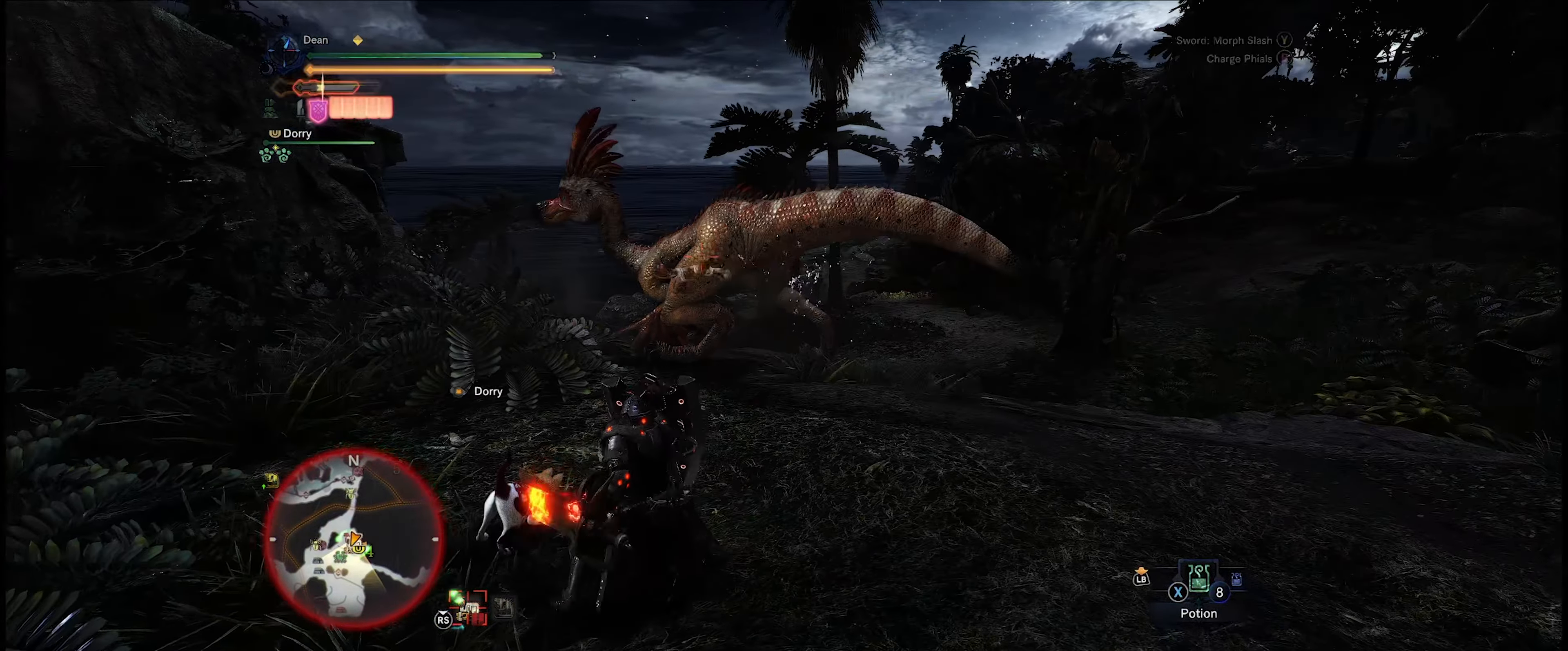
{"buttons": ["R2"], "left_stick": "center", "right_stick": "center", "events": []}
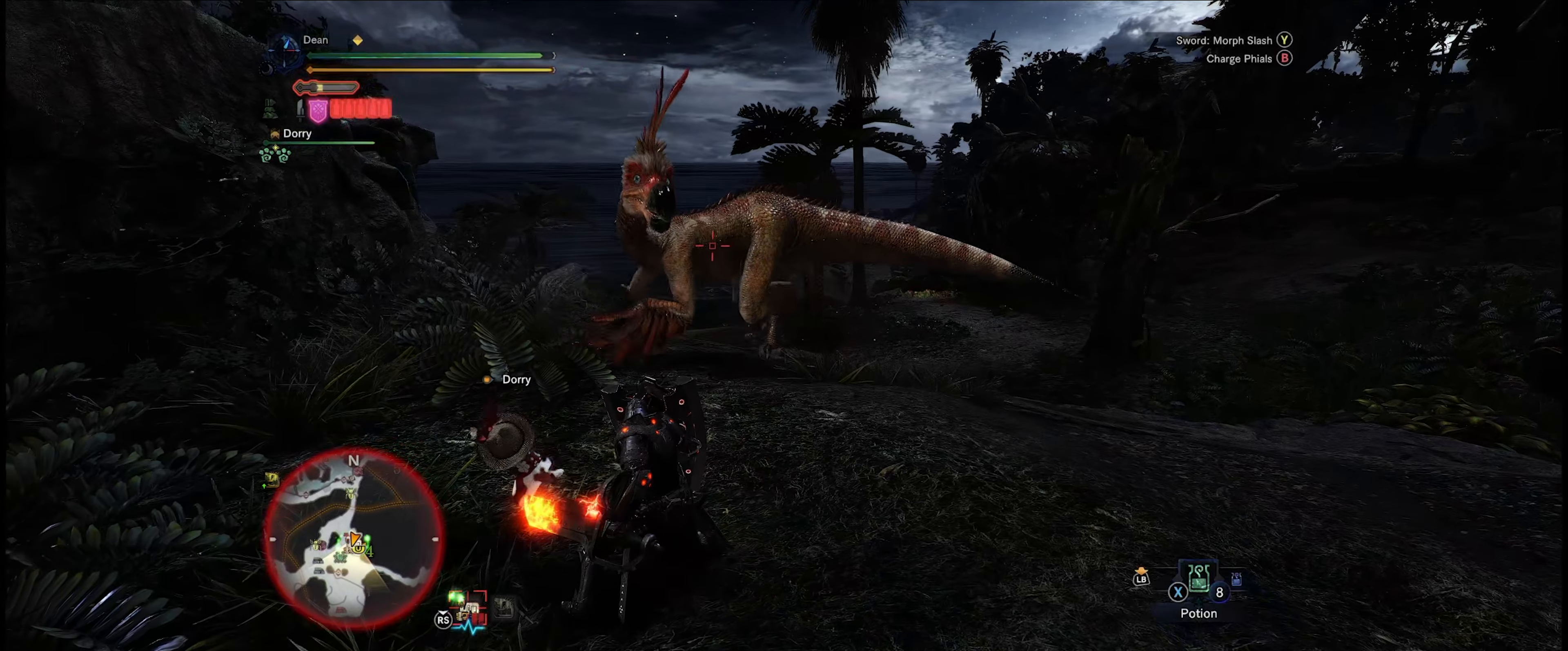
{"buttons": ["R2"], "left_stick": "center", "right_stick": "center", "events": []}
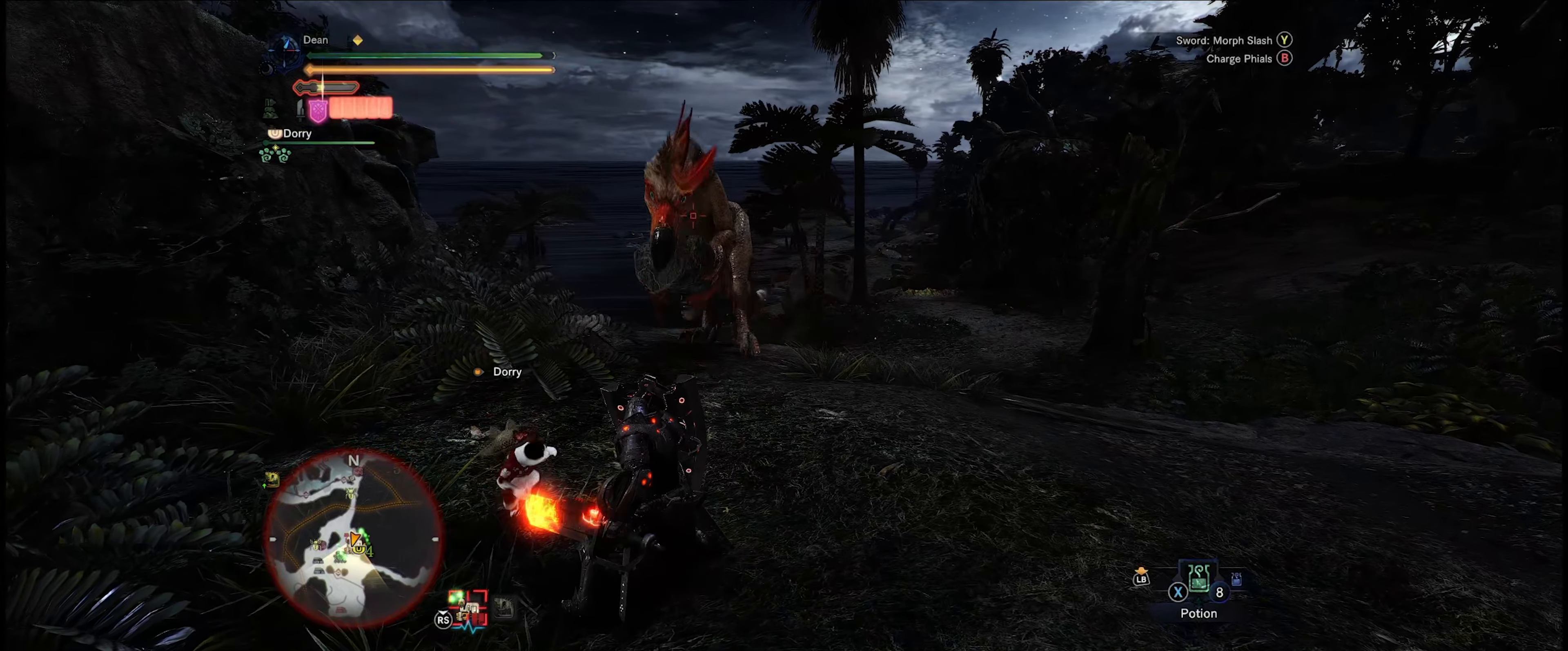
{"buttons": ["R2"], "left_stick": "center", "right_stick": "center", "events": []}
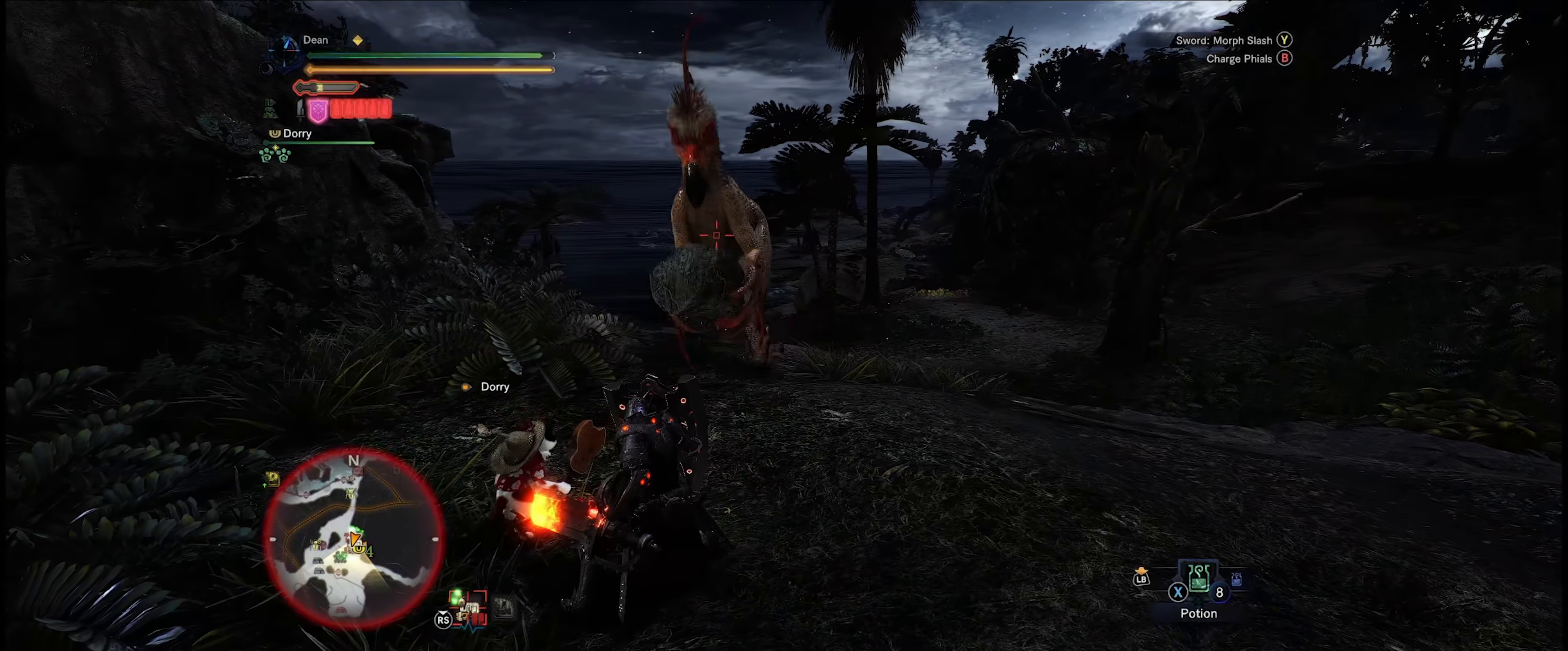
{"buttons": ["R2"], "left_stick": "center", "right_stick": "center", "events": []}
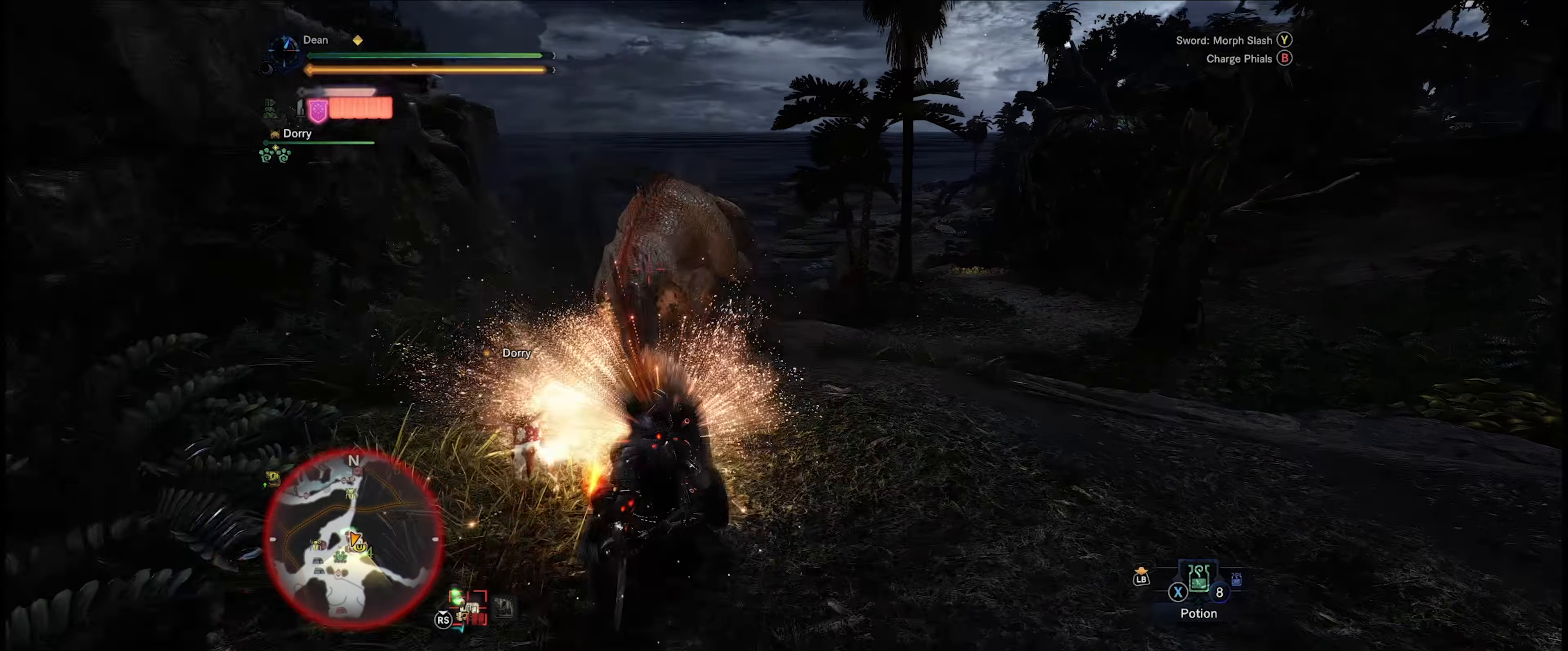
{"buttons": ["R2"], "left_stick": "center", "right_stick": "center", "events": []}
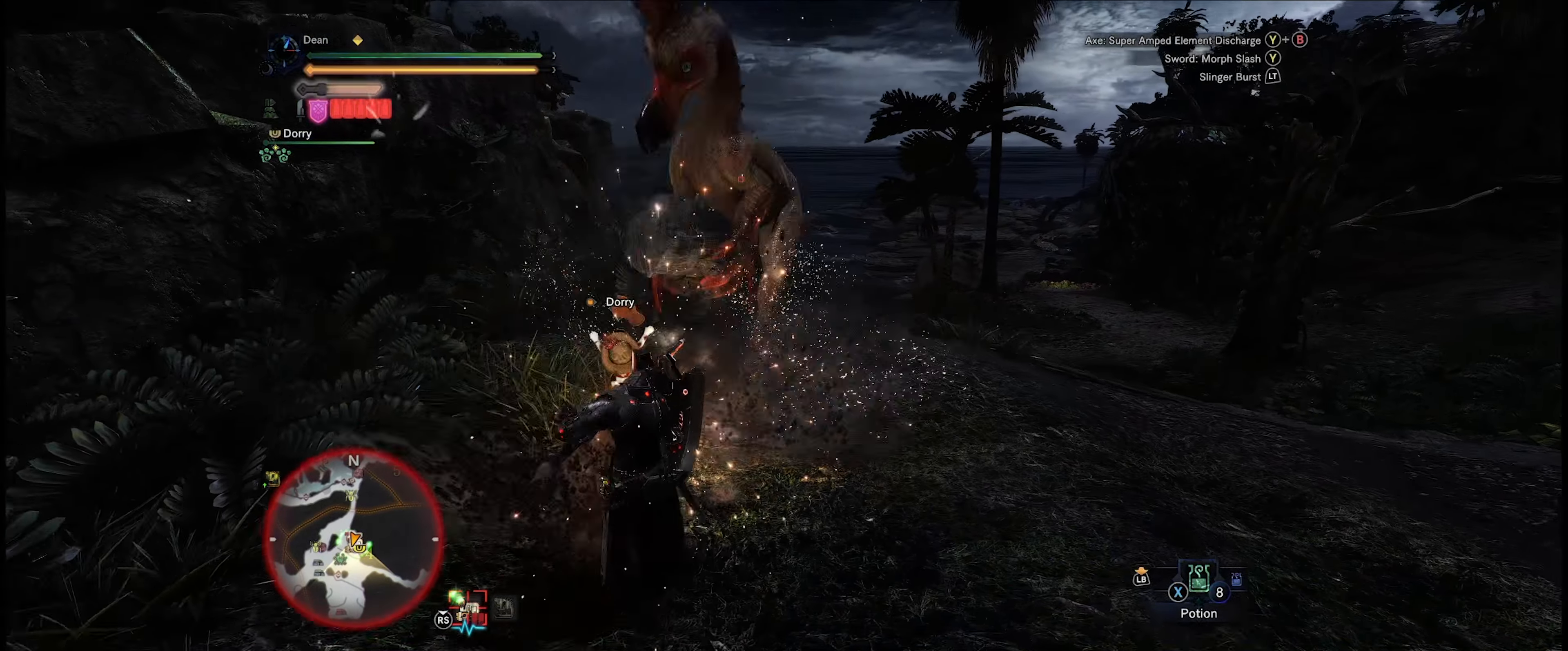
{"buttons": ["R2"], "left_stick": "center", "right_stick": "center", "events": []}
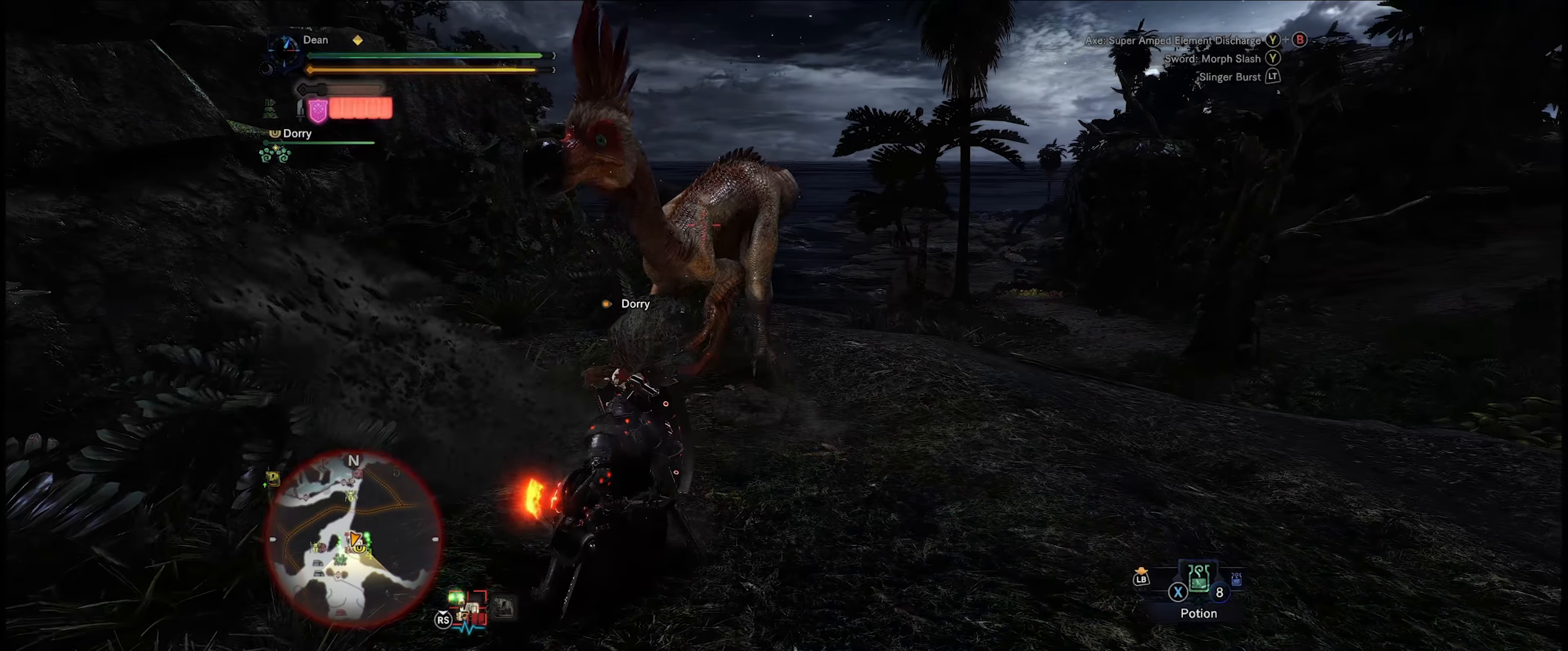
{"buttons": ["R2"], "left_stick": "center", "right_stick": "center", "events": []}
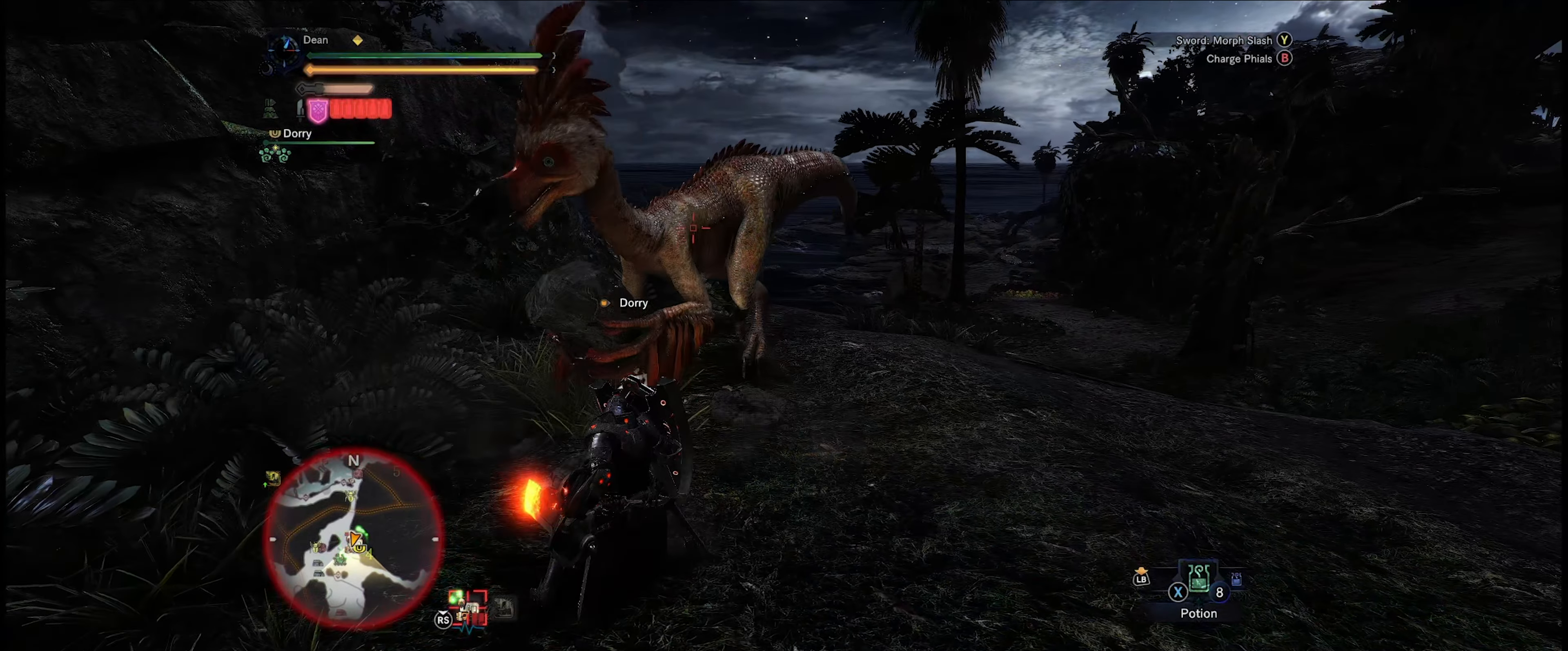
{"buttons": ["R2"], "left_stick": "center", "right_stick": "center", "events": []}
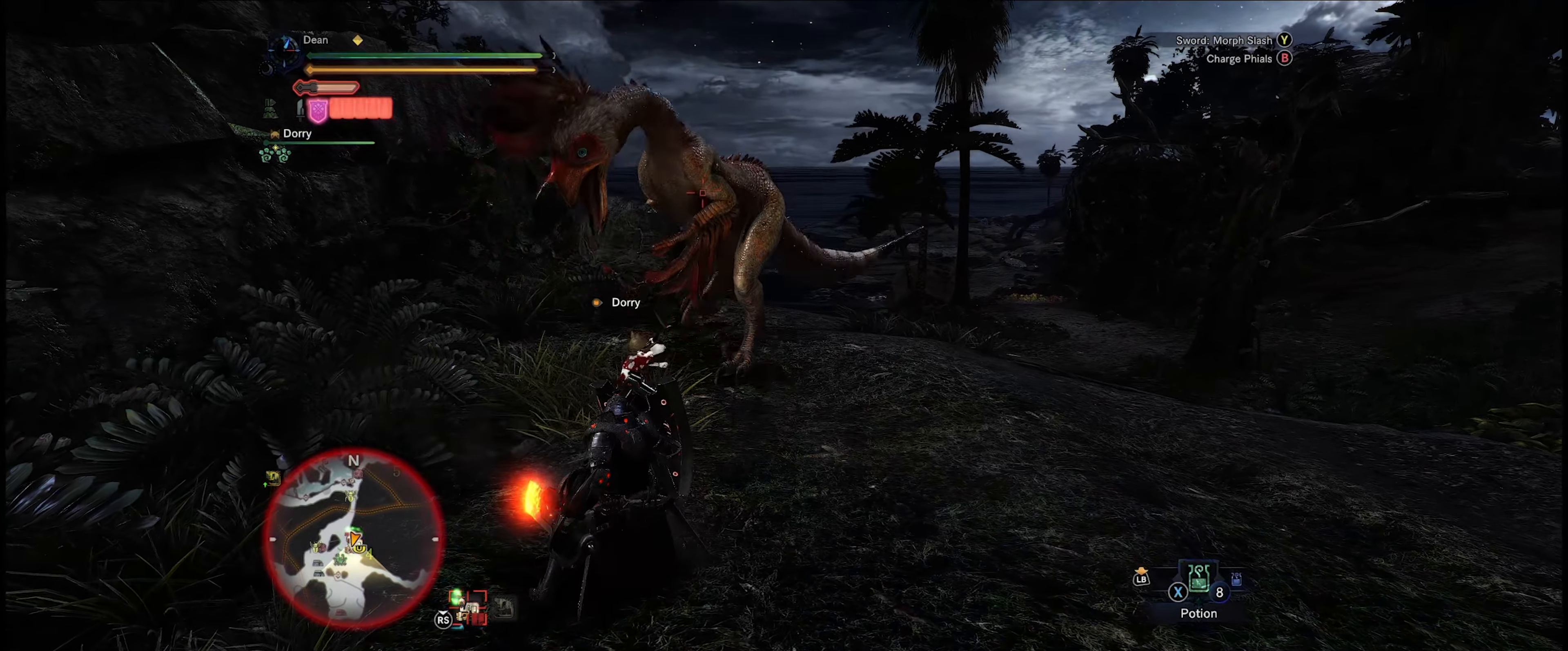
{"buttons": ["R2"], "left_stick": "center", "right_stick": "center", "events": []}
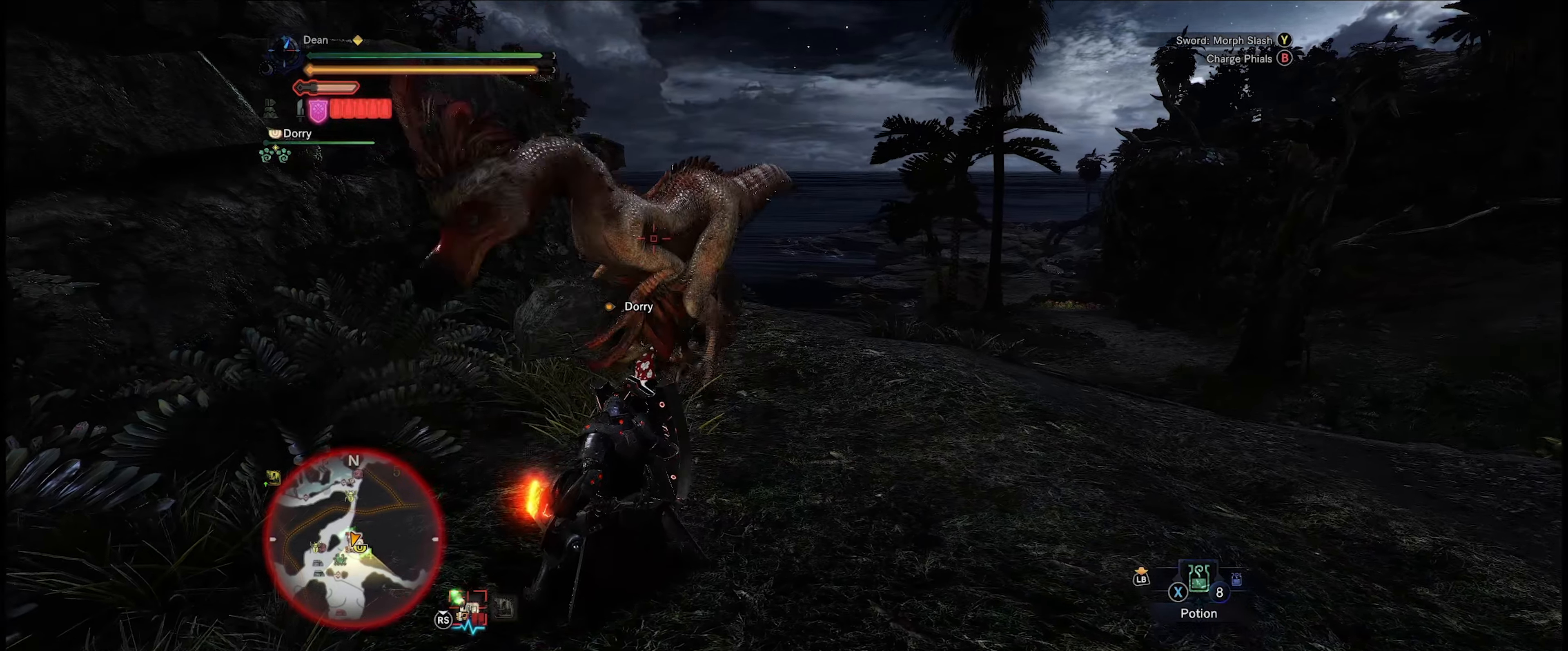
{"buttons": ["R2"], "left_stick": "center", "right_stick": "center", "events": []}
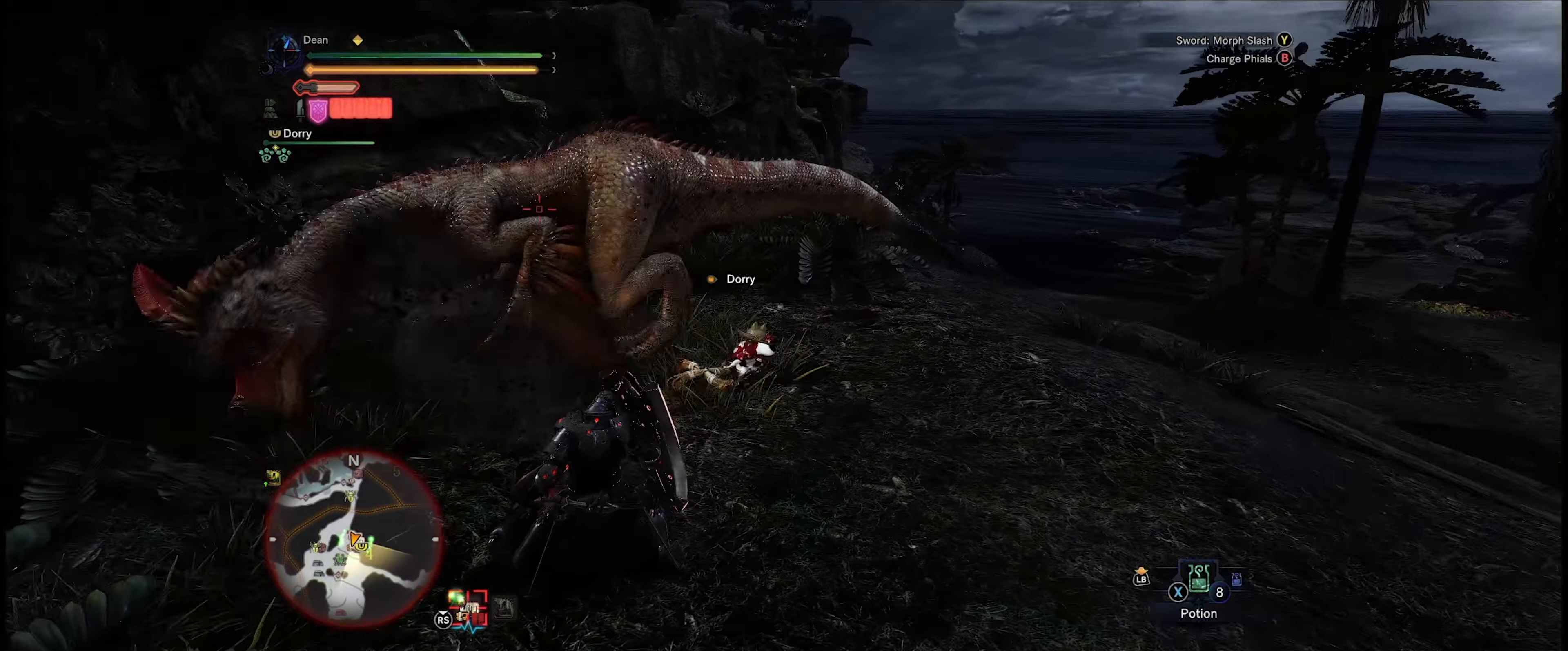
{"buttons": ["R2"], "left_stick": "center", "right_stick": "center", "events": [[150, "left_stick", "up"], [467, "left_stick", "center"]]}
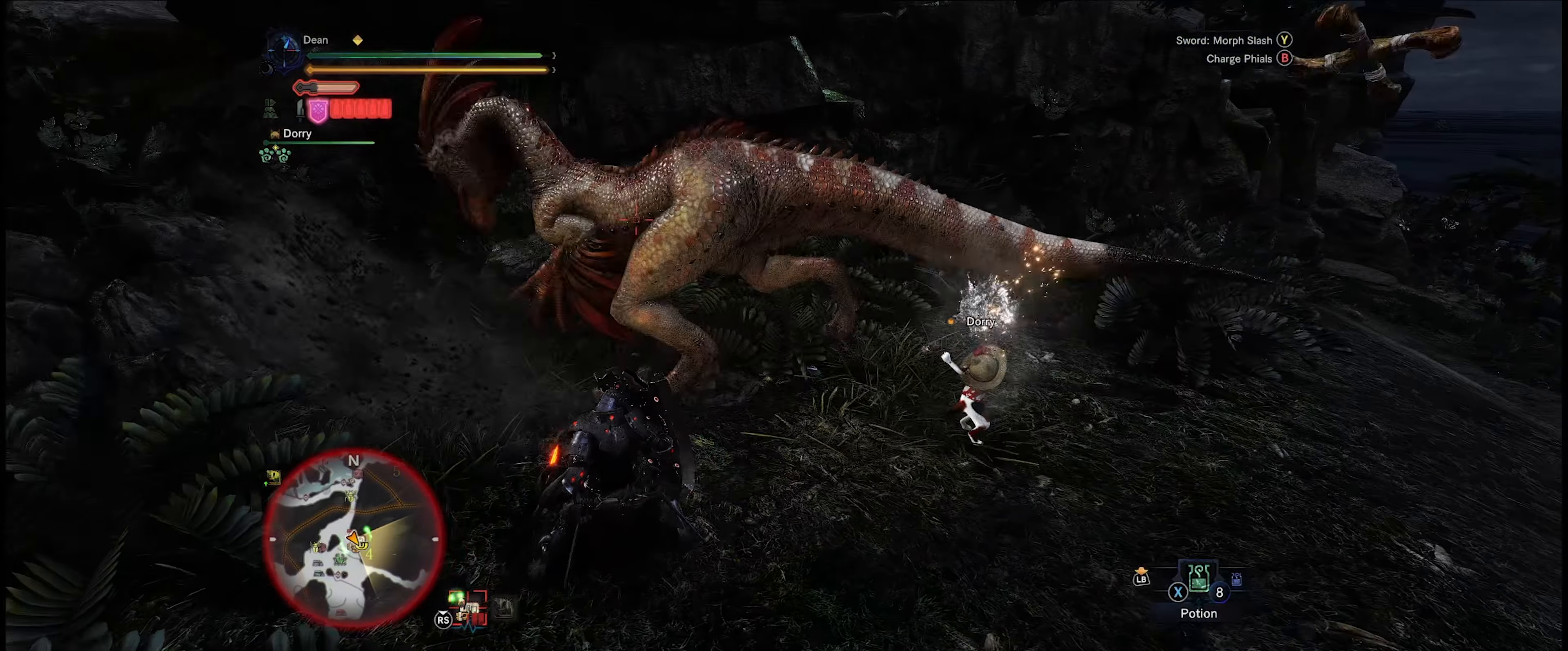
{"buttons": ["R2"], "left_stick": "center", "right_stick": "center", "events": [[300, "Y", "down"], [467, "Y", "up"]]}
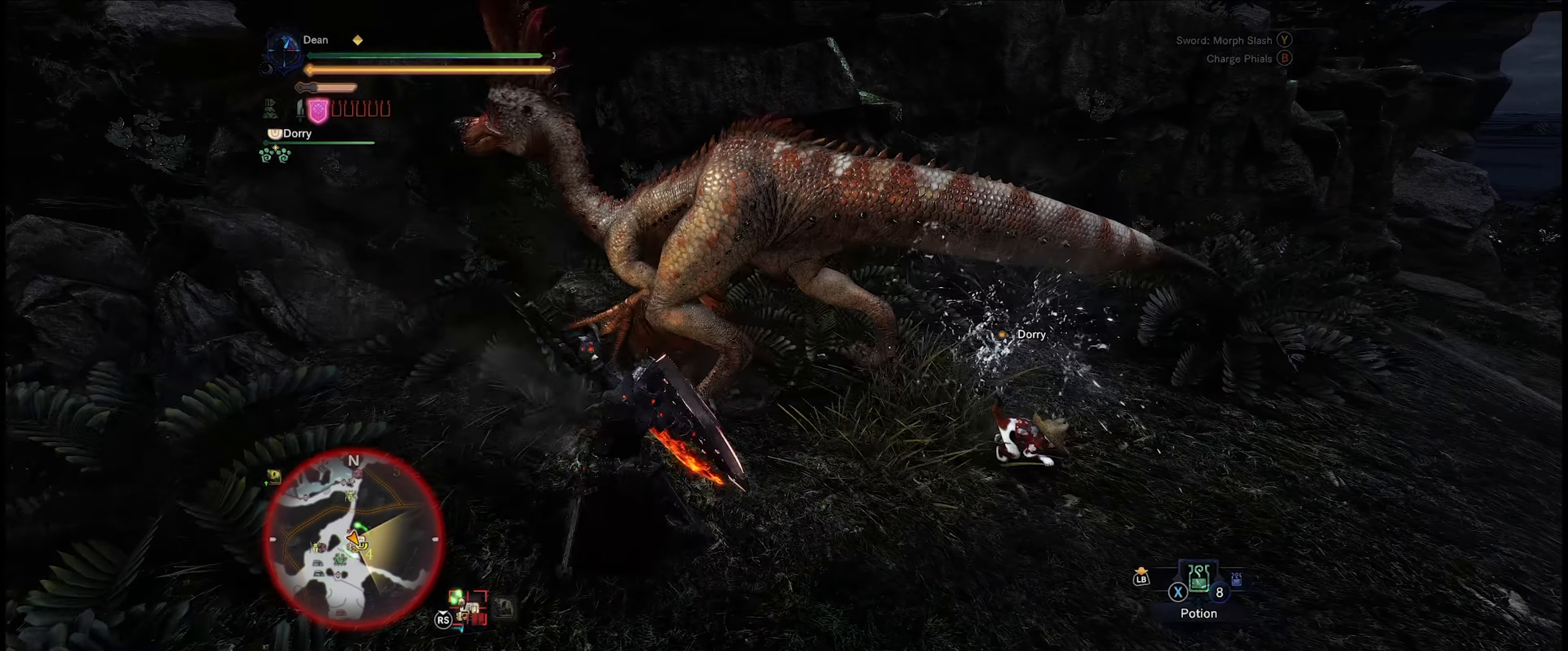
{"buttons": ["R2"], "left_stick": "up-left", "right_stick": "center", "events": [[367, "left_stick", "up-left"]]}
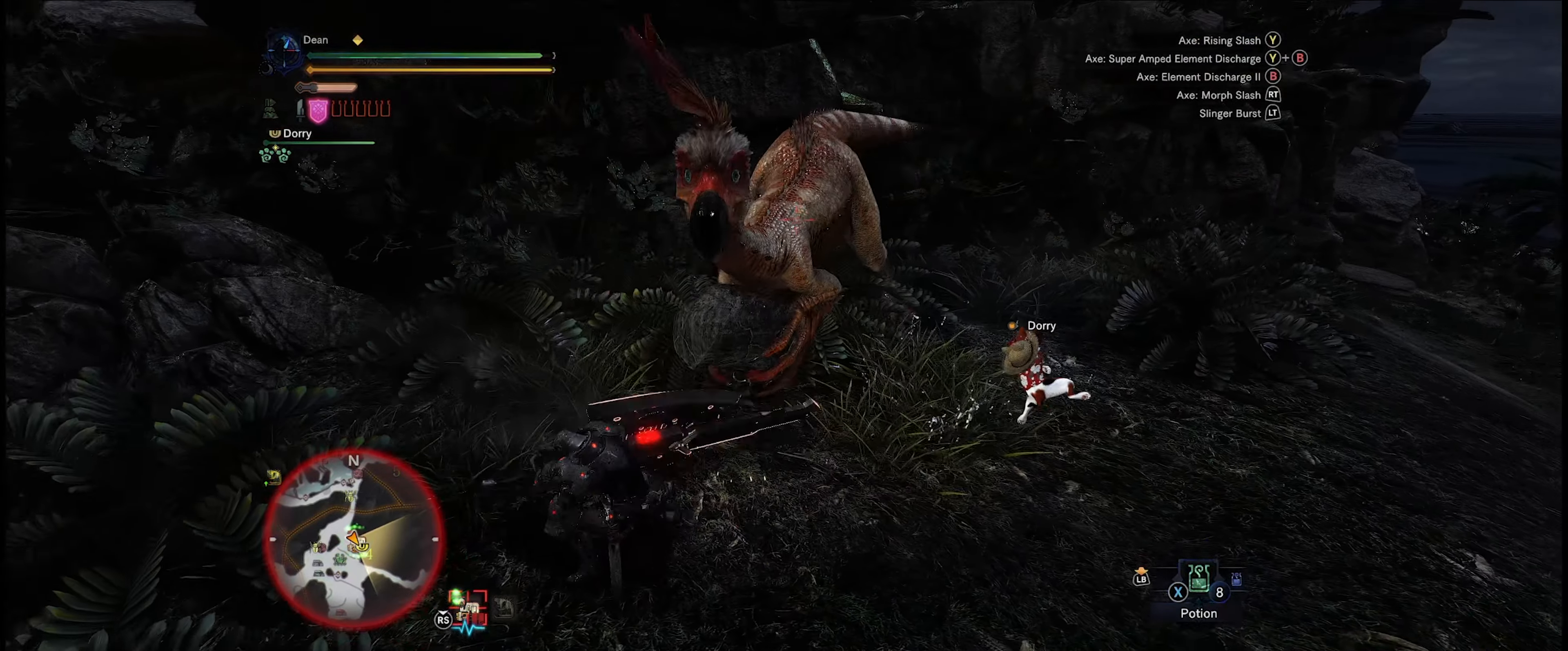
{"buttons": ["R2"], "left_stick": "up-left", "right_stick": "center", "events": []}
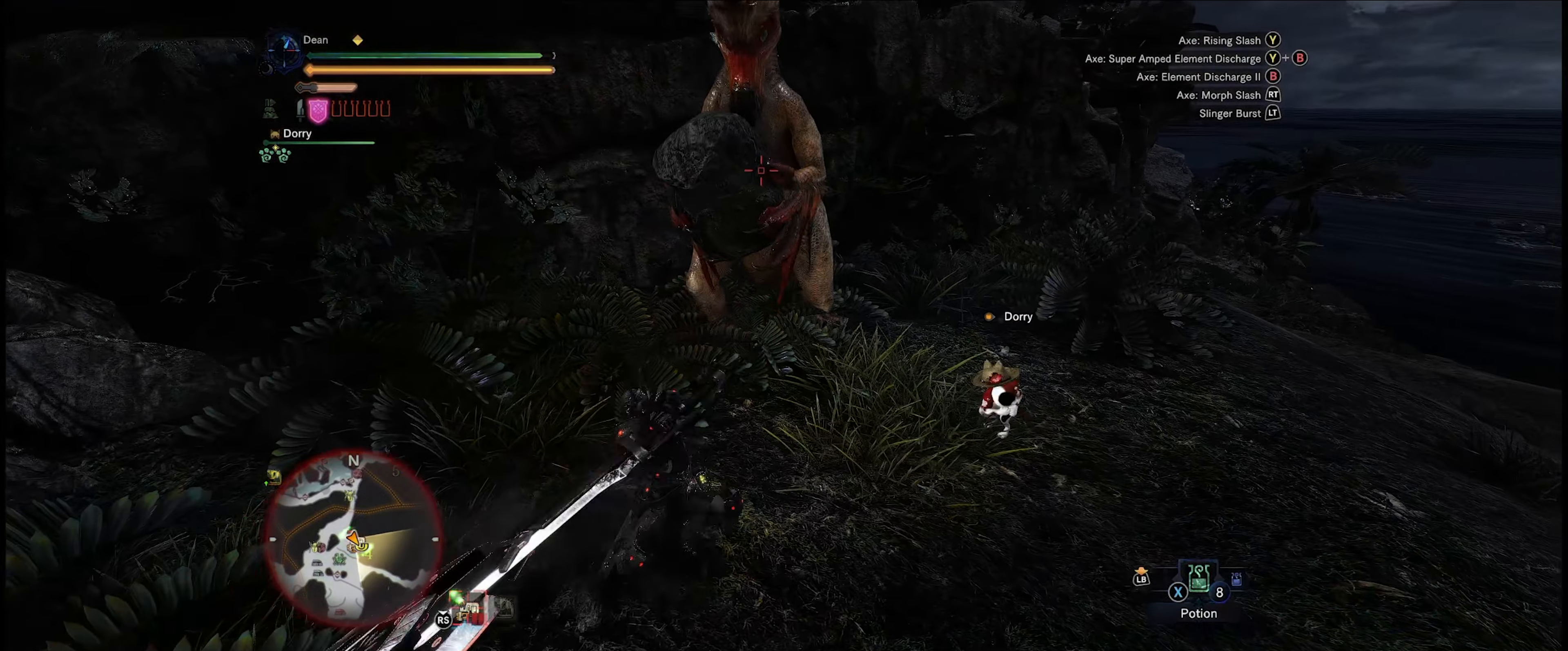
{"buttons": ["R2"], "left_stick": "up-left", "right_stick": "center", "events": [[150, "right_stick", "down-right"], [233, "right_stick", "down"], [333, "right_stick", "center"]]}
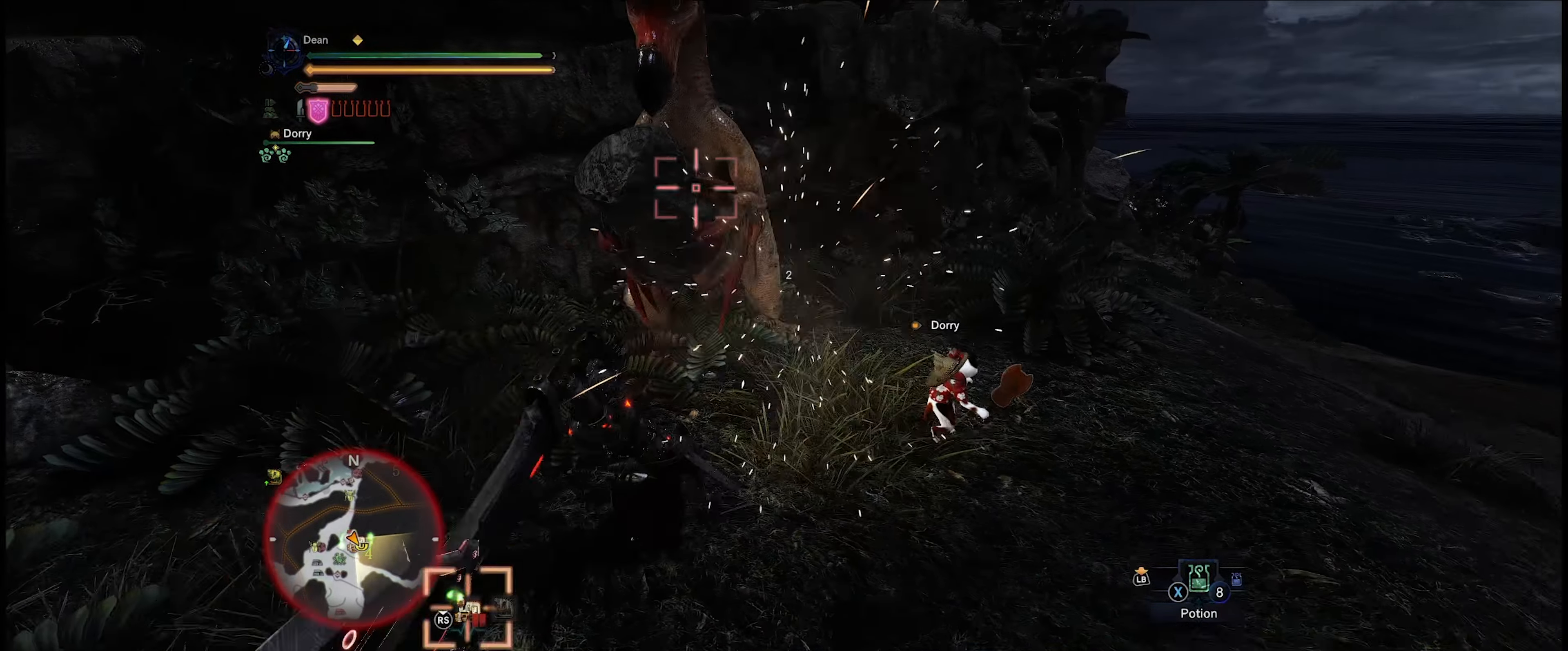
{"buttons": ["R2"], "left_stick": "up-left", "right_stick": "center", "events": []}
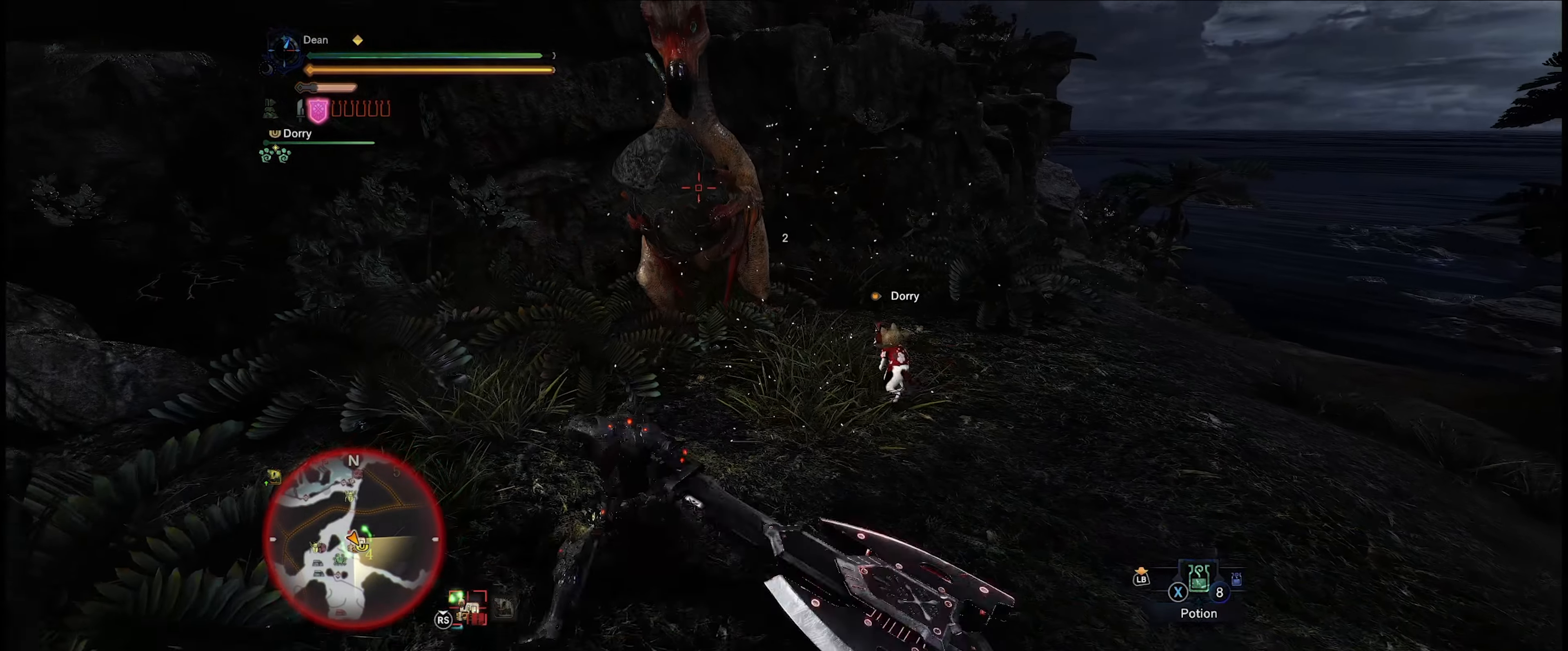
{"buttons": ["R2"], "left_stick": "center", "right_stick": "center", "events": [[100, "left_stick", "center"]]}
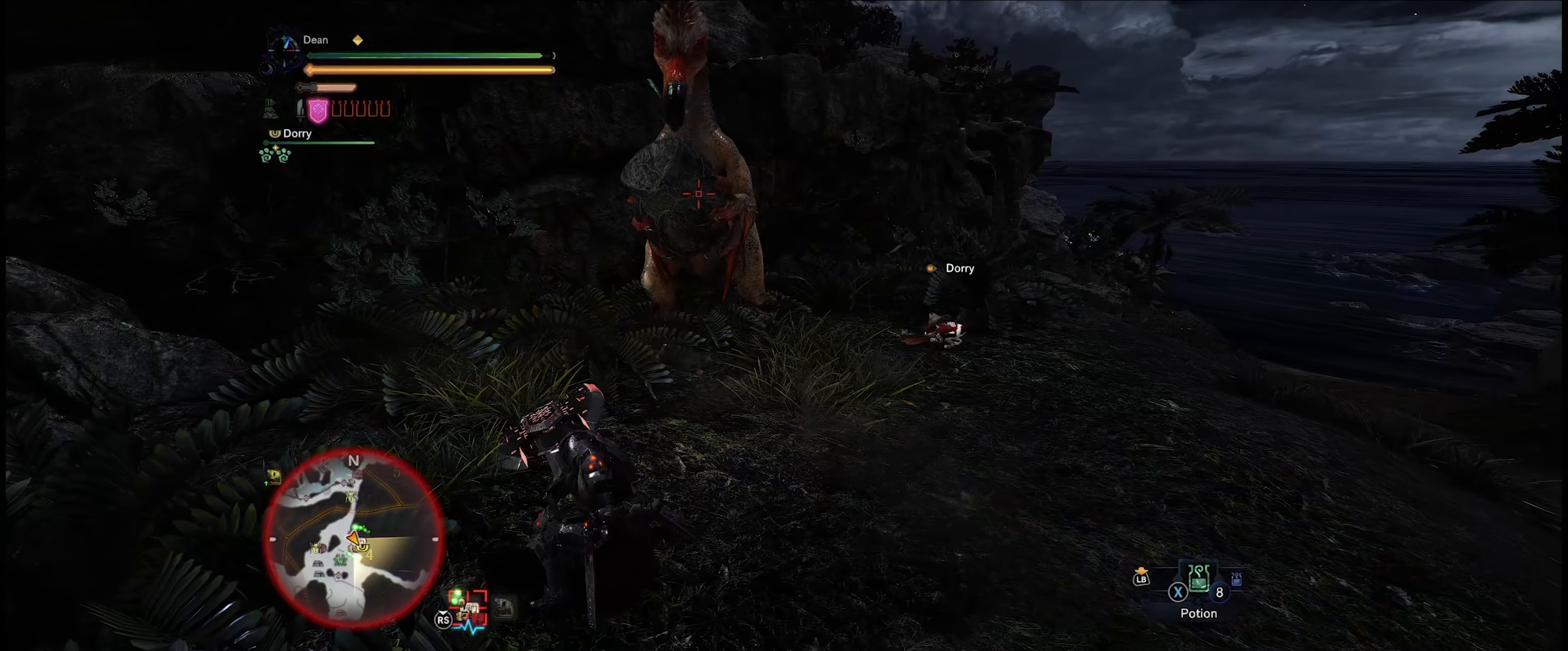
{"buttons": [], "left_stick": "up", "right_stick": "center", "events": [[400, "R2", "up"], [400, "left_stick", "up"]]}
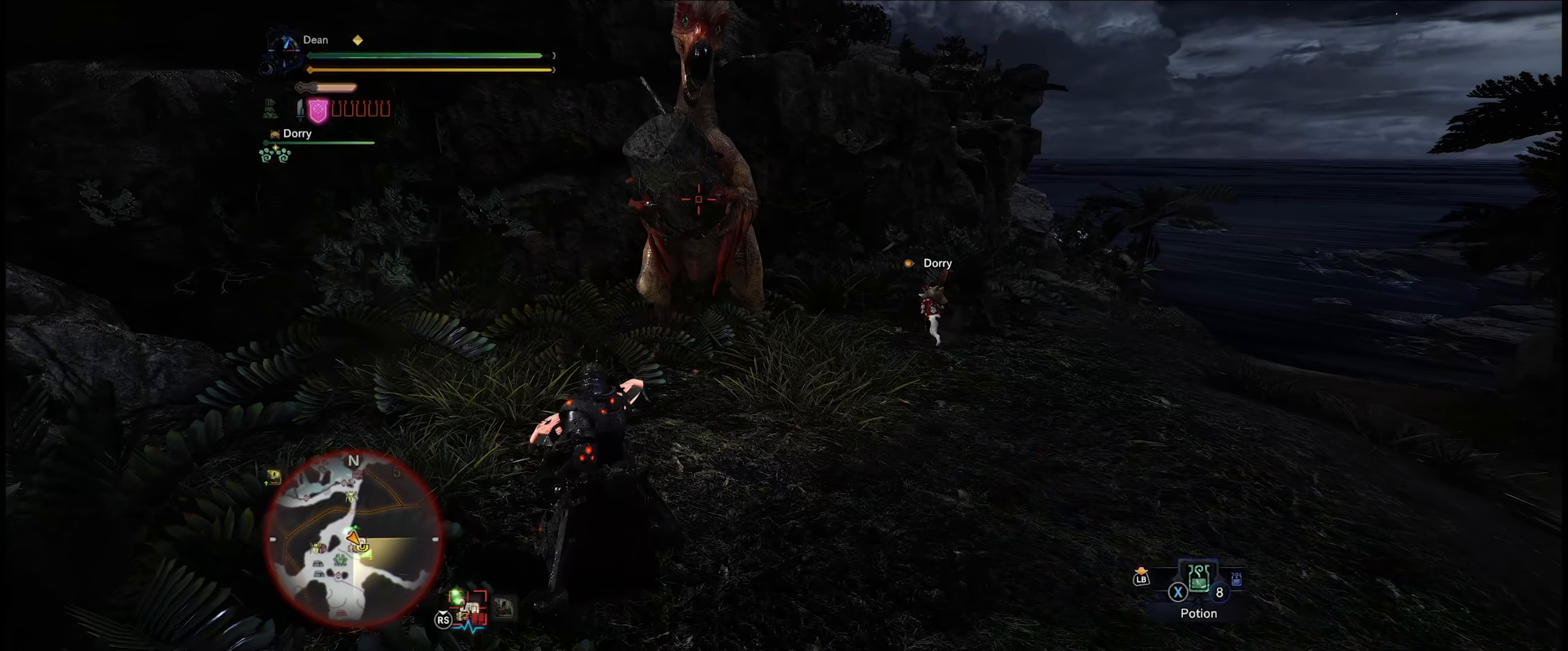
{"buttons": [], "left_stick": "up", "right_stick": "center", "events": [[300, "Y", "down"], [417, "Y", "up"]]}
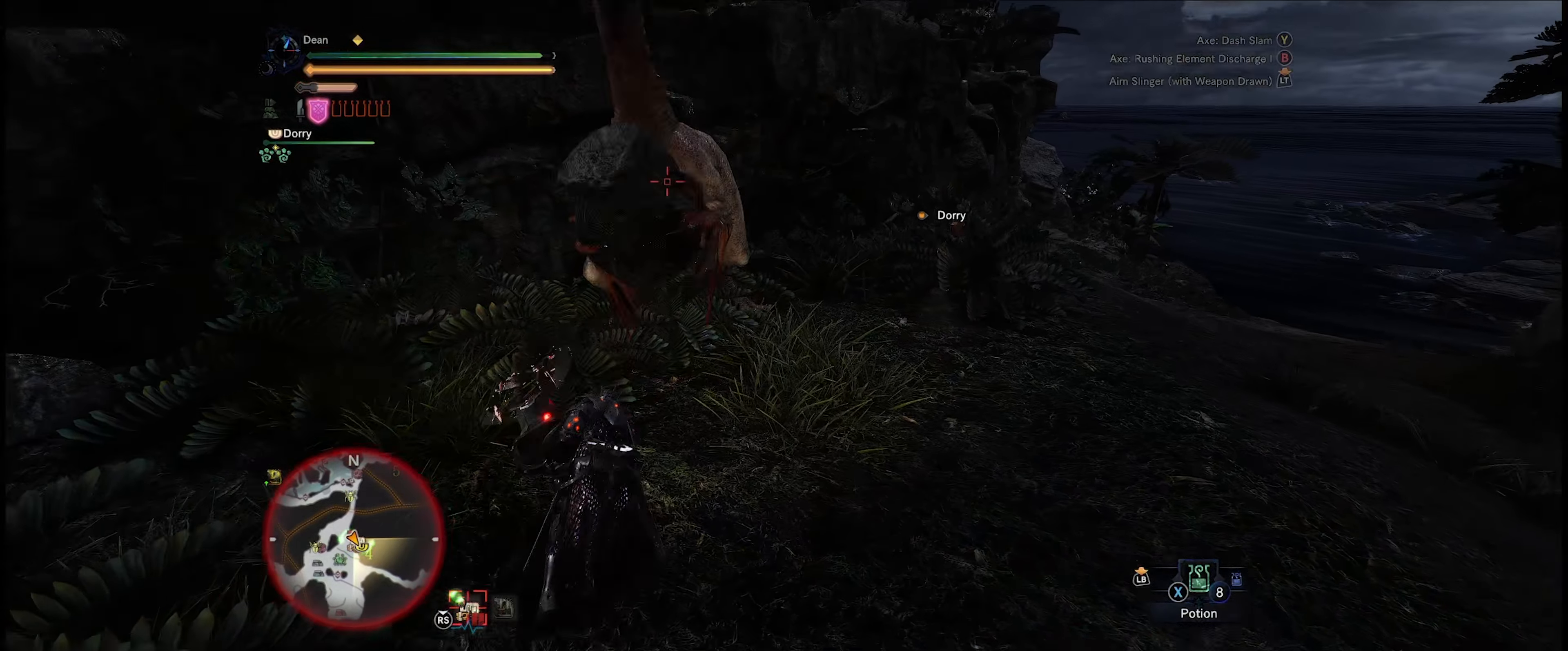
{"buttons": [], "left_stick": "center", "right_stick": "center", "events": [[67, "Y", "down"], [134, "Y", "up"], [167, "left_stick", "center"]]}
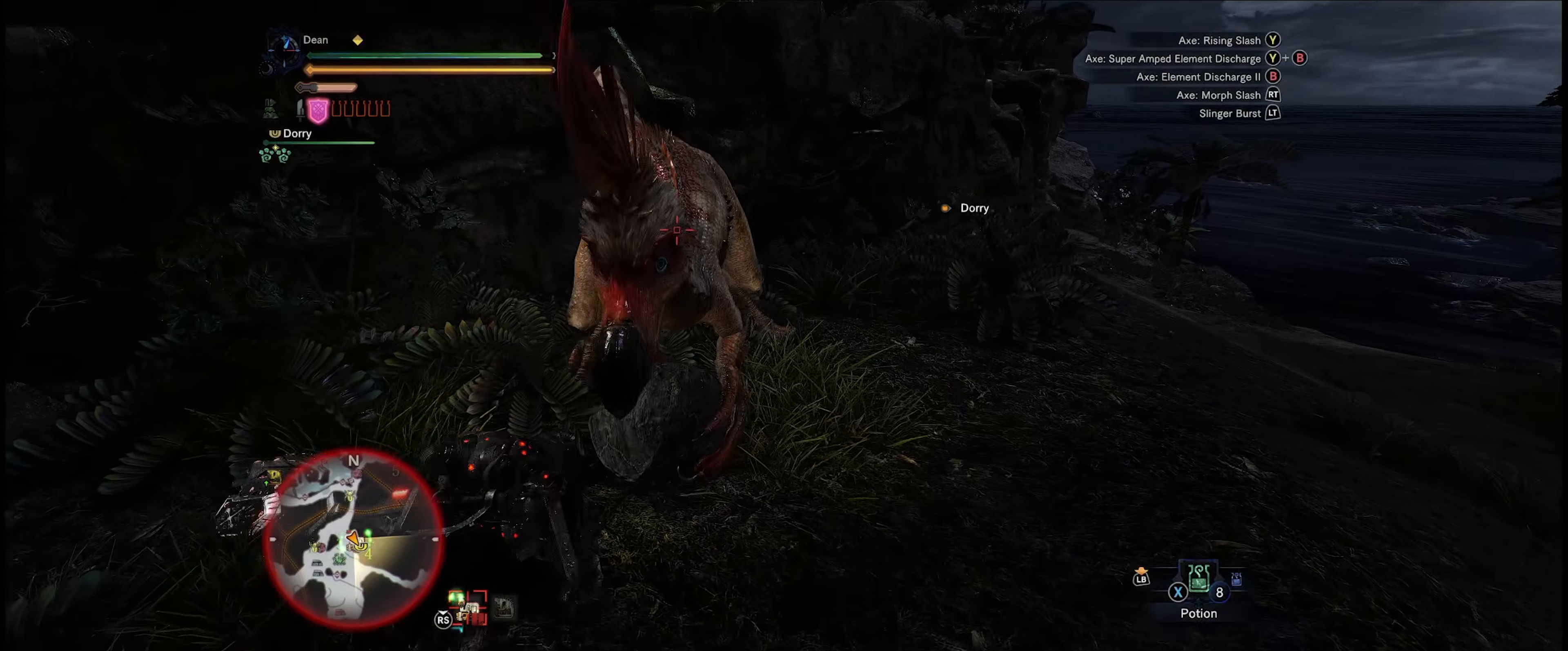
{"buttons": [], "left_stick": "center", "right_stick": "center", "events": []}
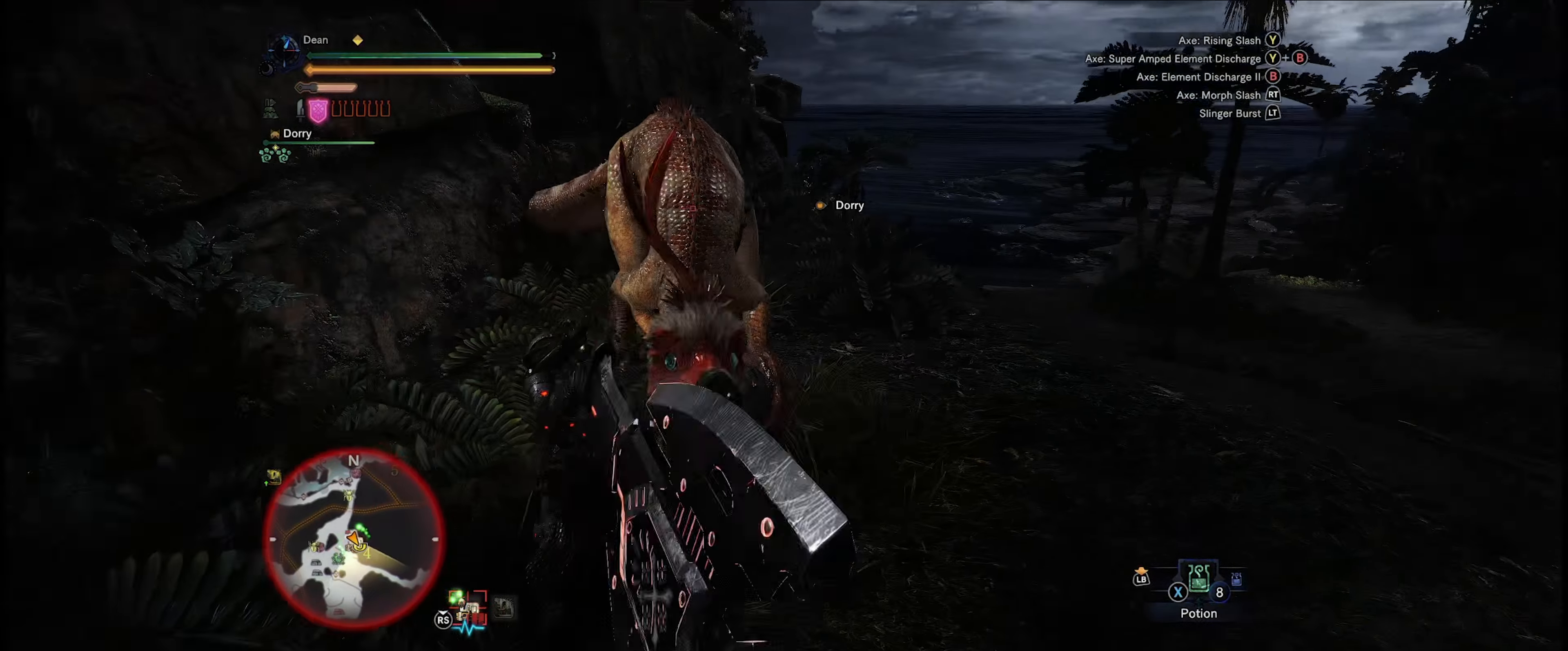
{"buttons": [], "left_stick": "up-right", "right_stick": "center", "events": [[84, "Y", "down"], [334, "Y", "up"], [467, "left_stick", "up-right"]]}
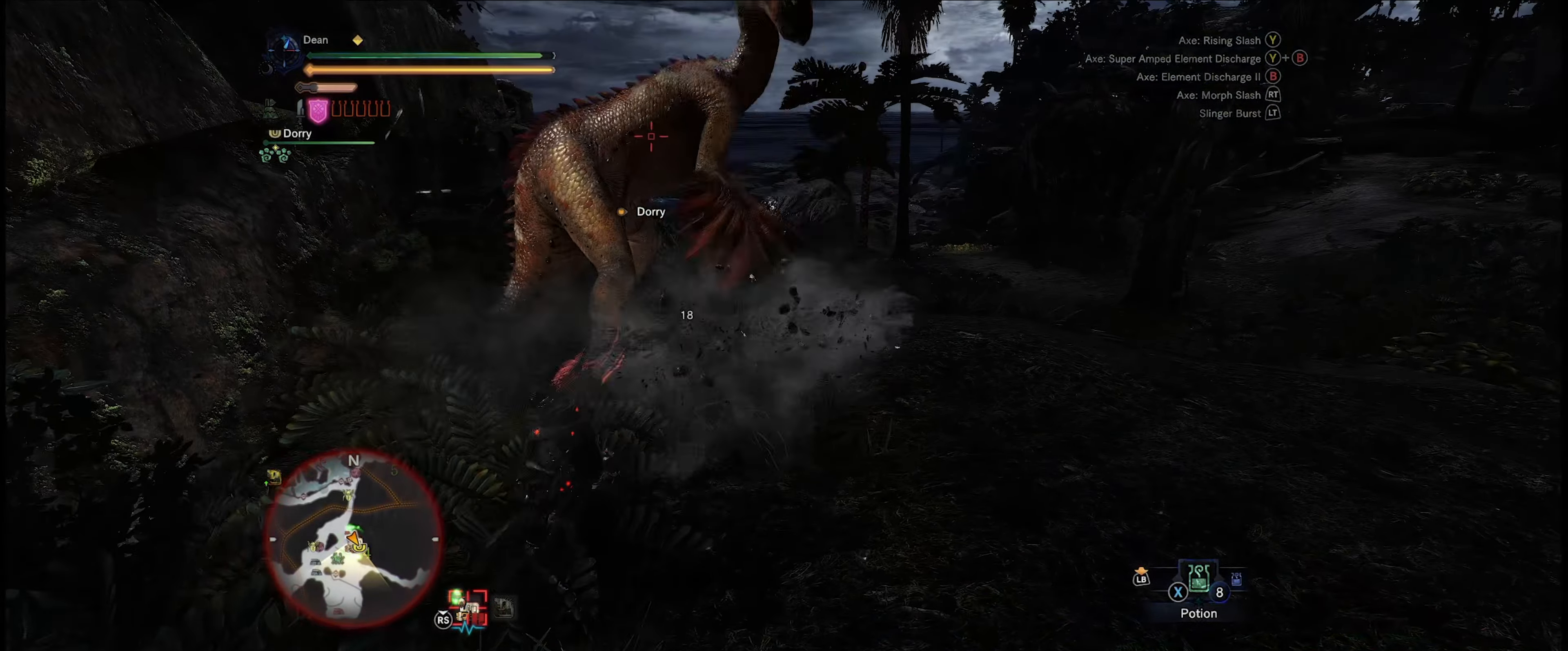
{"buttons": ["Y"], "left_stick": "up-right", "right_stick": "center", "events": [[134, "Y", "down"], [200, "Y", "up"], [317, "Y", "down"], [400, "Y", "up"], [500, "Y", "down"]]}